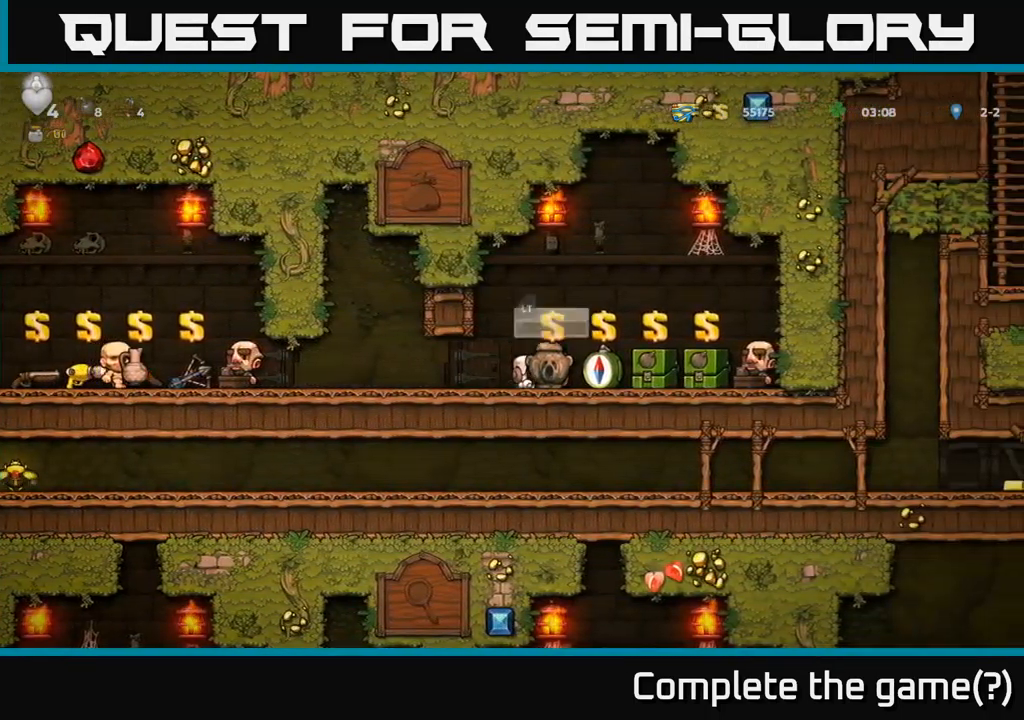
Gameplay with a controller (Xbox layout); each line is a JSON object with the inputs held at the frame after it. "events" lists button and stick changes between this image and that frame as [ms after this image, input, new state], when the widget could be followed in between.
{"buttons": ["DPAD_DOWN"], "left_stick": "center", "right_stick": "center", "events": []}
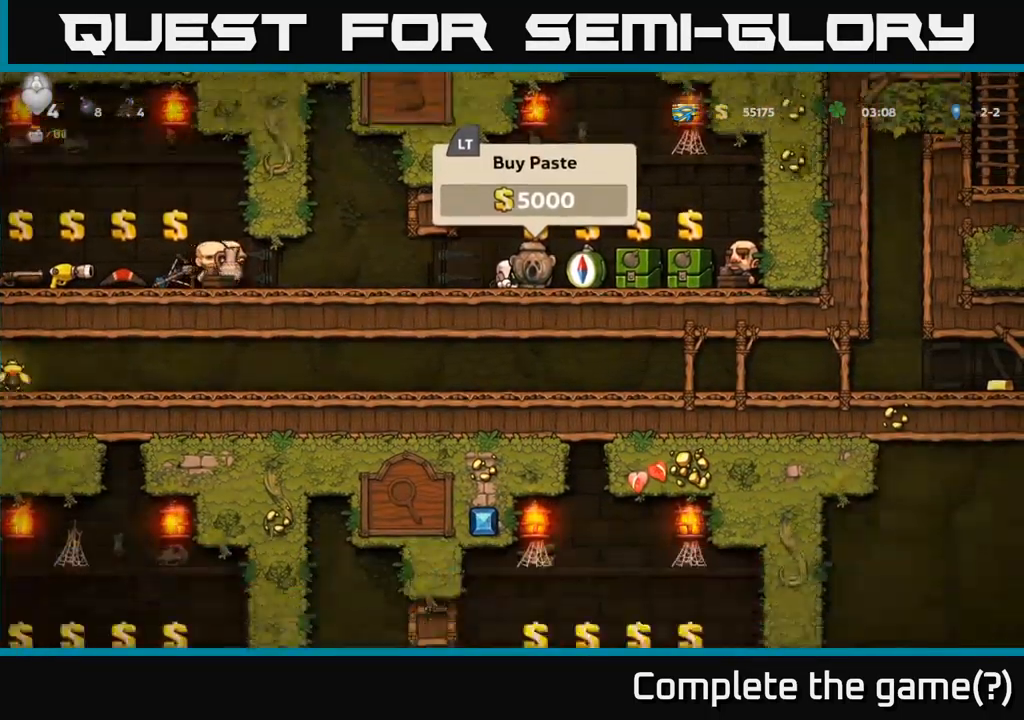
{"buttons": ["DPAD_DOWN"], "left_stick": "center", "right_stick": "center", "events": []}
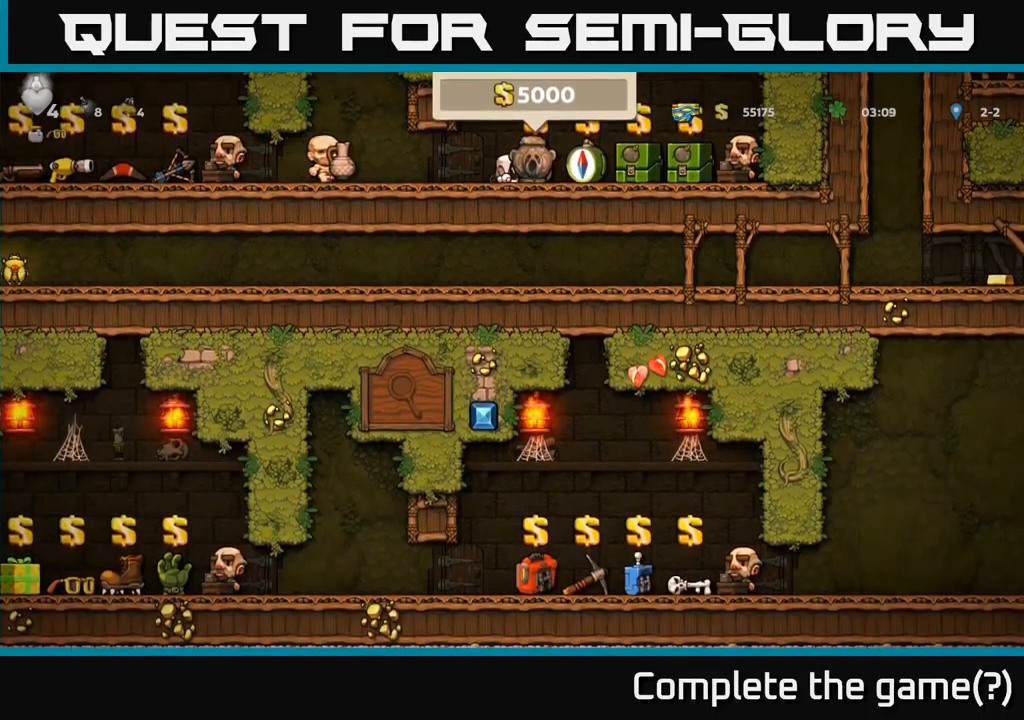
{"buttons": ["DPAD_DOWN"], "left_stick": "center", "right_stick": "center", "events": []}
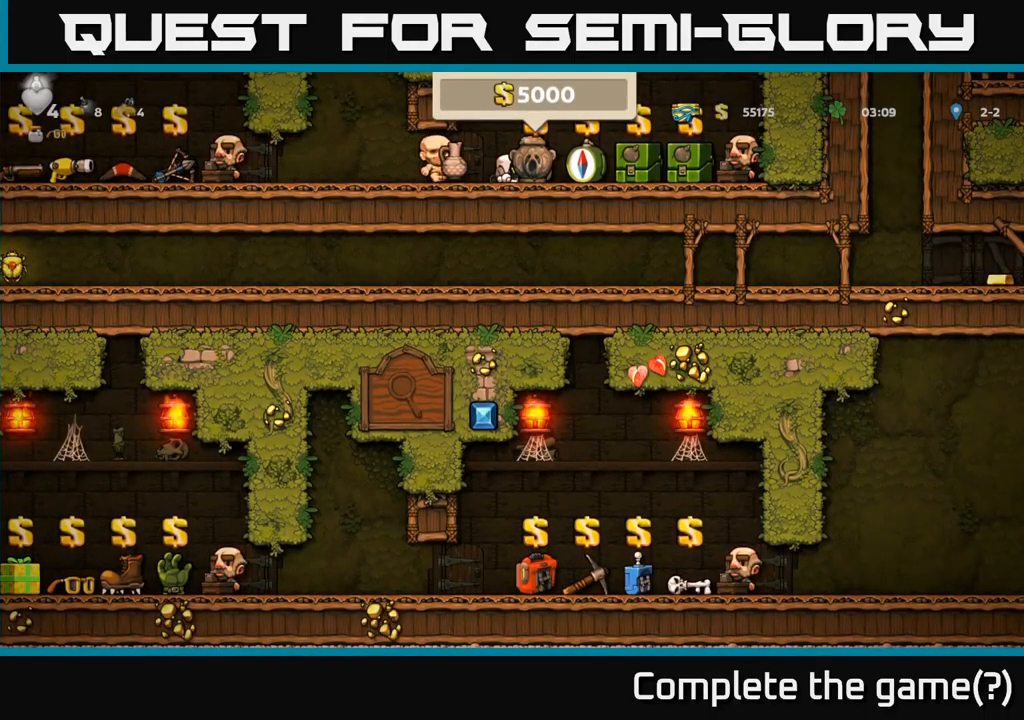
{"buttons": ["DPAD_DOWN"], "left_stick": "center", "right_stick": "center", "events": []}
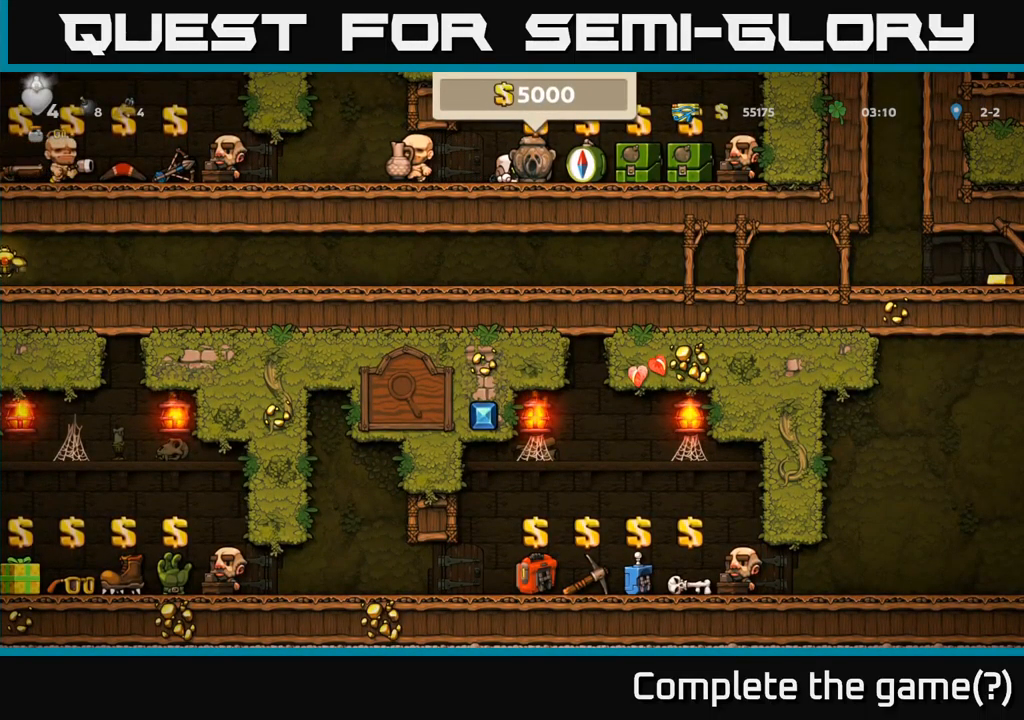
{"buttons": ["DPAD_DOWN"], "left_stick": "center", "right_stick": "center", "events": []}
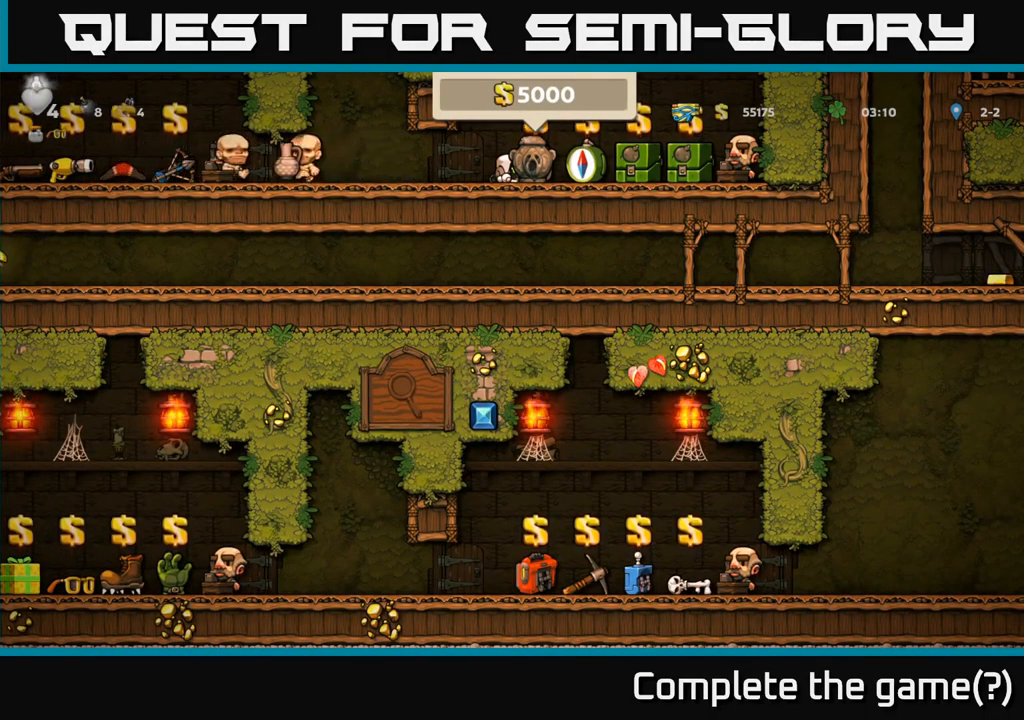
{"buttons": [], "left_stick": "center", "right_stick": "center", "events": [[466, "DPAD_DOWN", "up"]]}
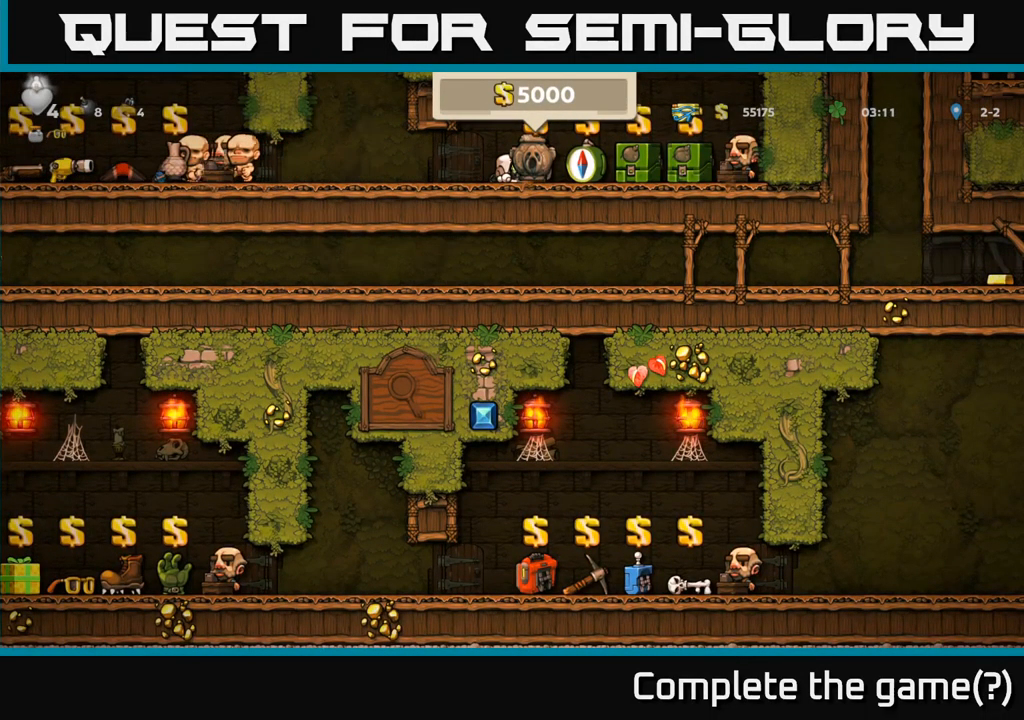
{"buttons": [], "left_stick": "center", "right_stick": "center", "events": []}
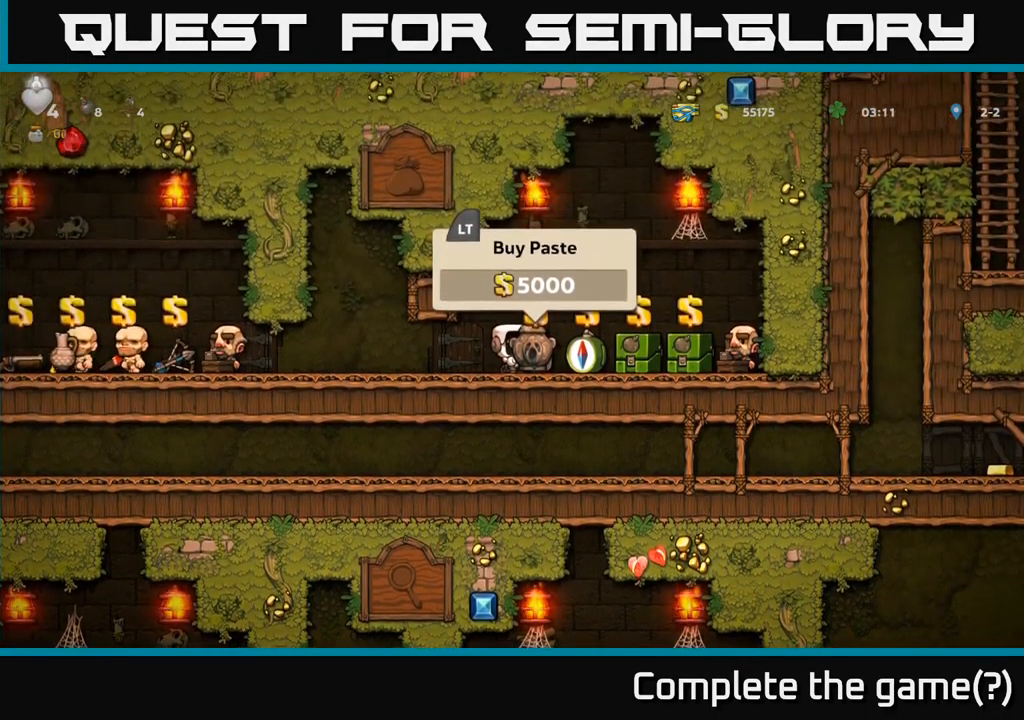
{"buttons": [], "left_stick": "center", "right_stick": "center", "events": [[33, "DPAD_RIGHT", "down"], [400, "DPAD_RIGHT", "up"]]}
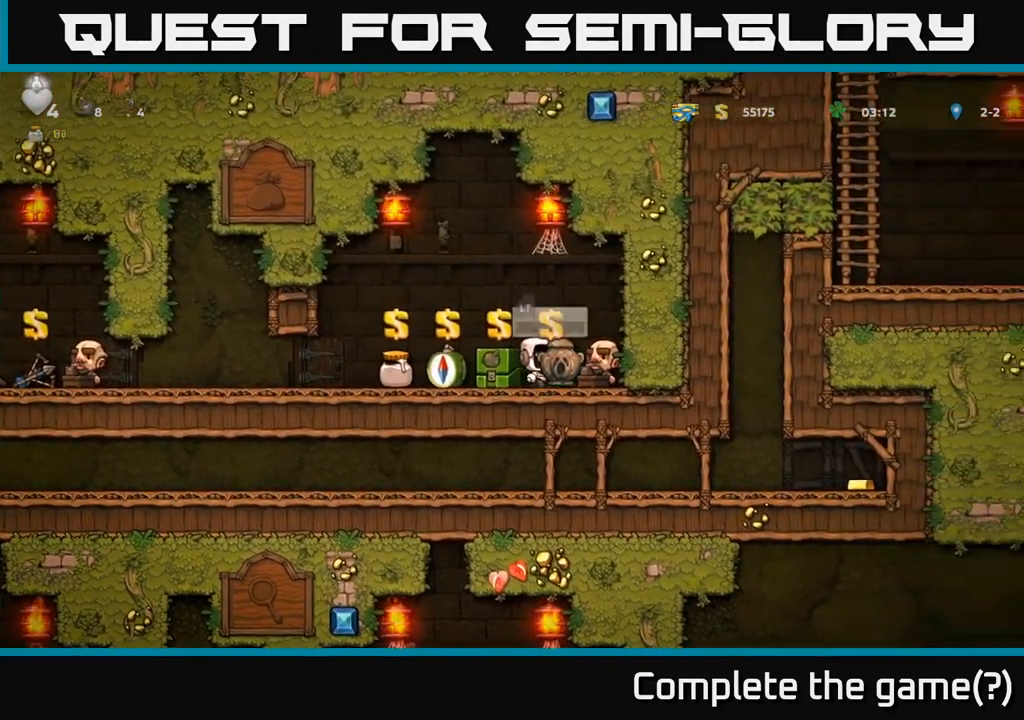
{"buttons": [], "left_stick": "center", "right_stick": "center", "events": []}
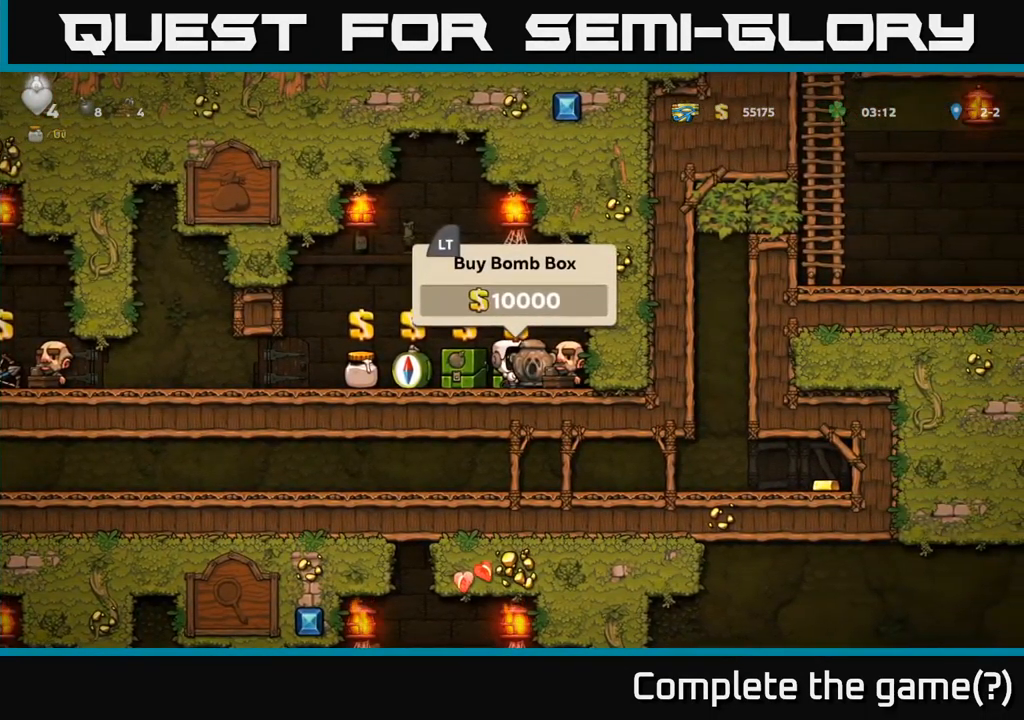
{"buttons": ["DPAD_LEFT"], "left_stick": "center", "right_stick": "center", "events": [[66, "L2", "down"], [166, "DPAD_LEFT", "down"], [166, "L2", "up"], [266, "DPAD_LEFT", "up"], [366, "L2", "down"], [450, "L2", "up"], [500, "DPAD_LEFT", "down"]]}
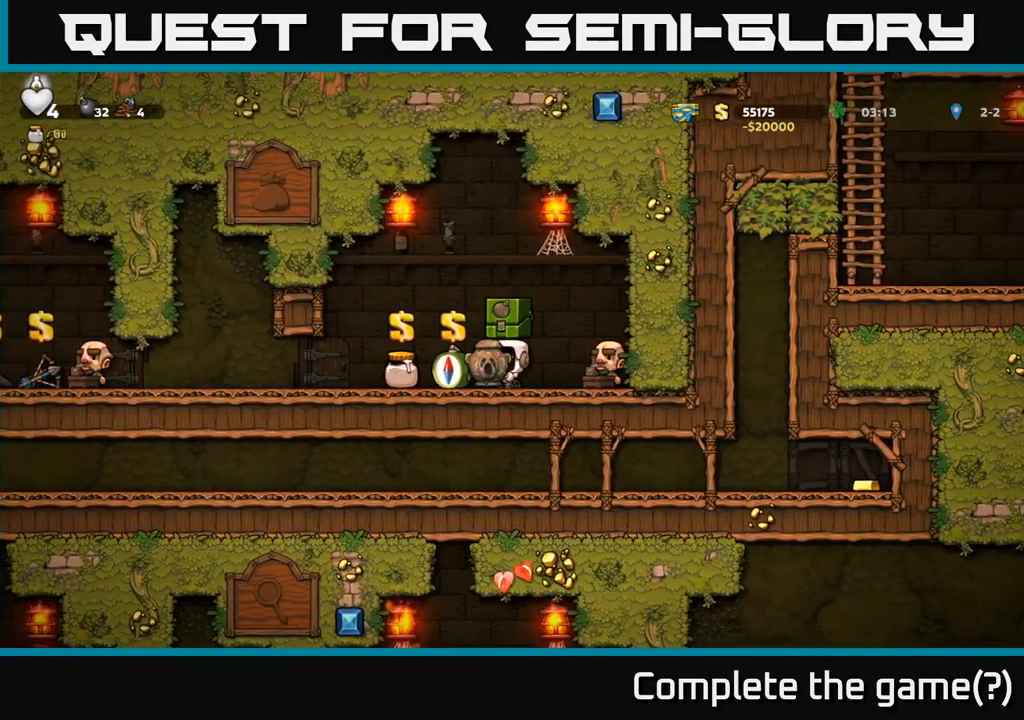
{"buttons": ["DPAD_LEFT"], "left_stick": "center", "right_stick": "center", "events": []}
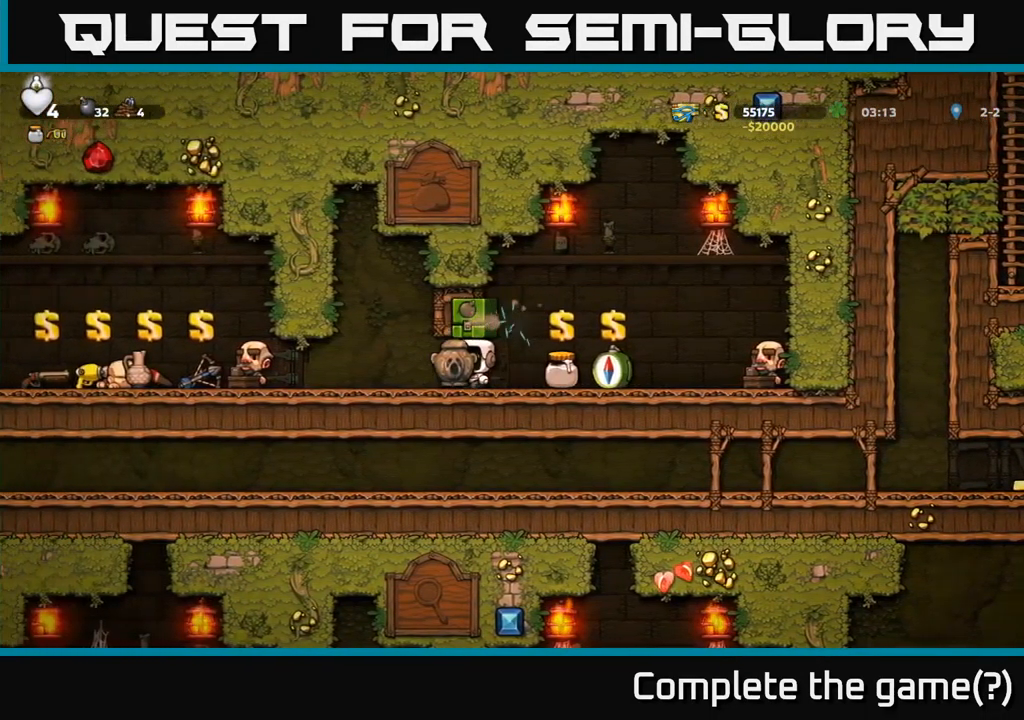
{"buttons": [], "left_stick": "center", "right_stick": "center", "events": [[50, "DPAD_LEFT", "up"]]}
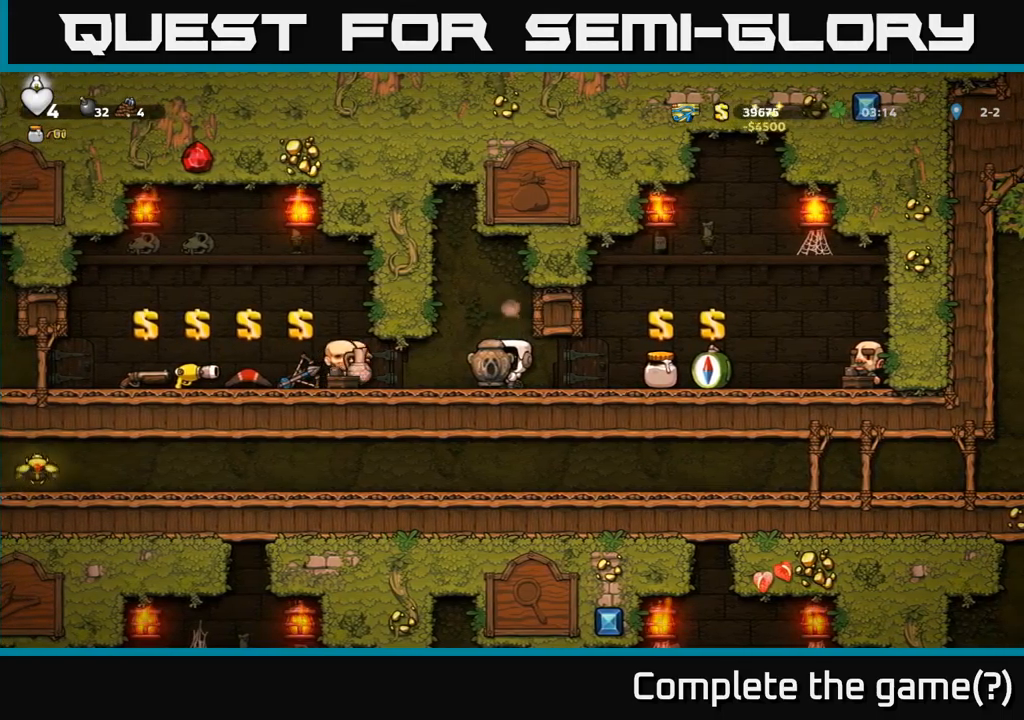
{"buttons": ["DPAD_DOWN"], "left_stick": "center", "right_stick": "center", "events": [[217, "DPAD_RIGHT", "down"], [350, "DPAD_DOWN", "down"], [367, "DPAD_RIGHT", "up"]]}
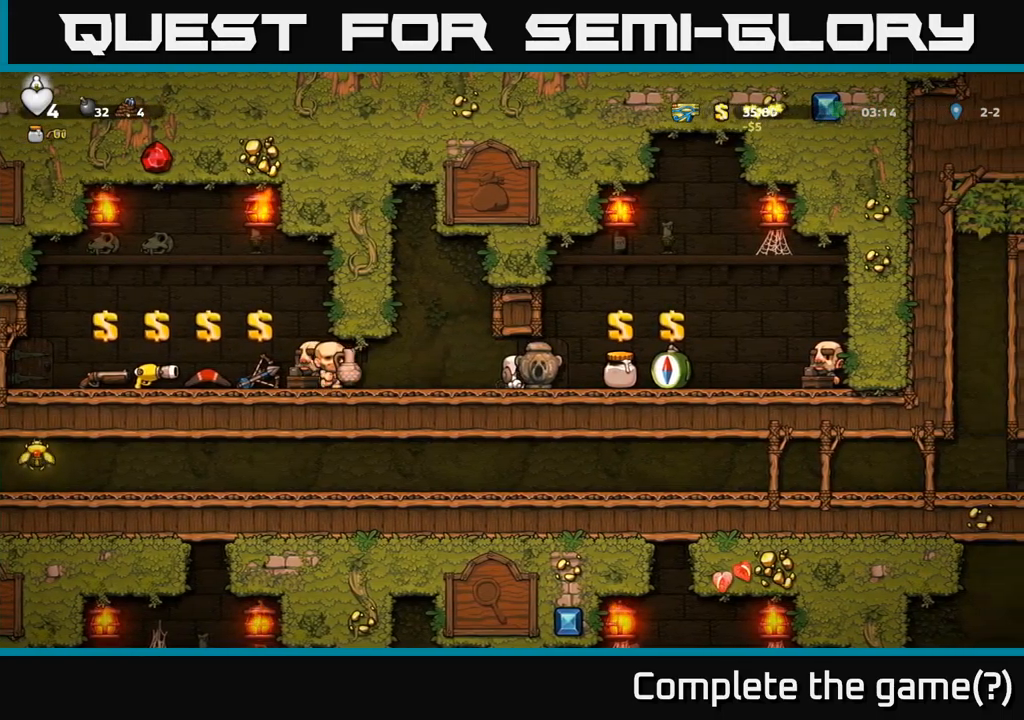
{"buttons": ["DPAD_DOWN"], "left_stick": "center", "right_stick": "center", "events": []}
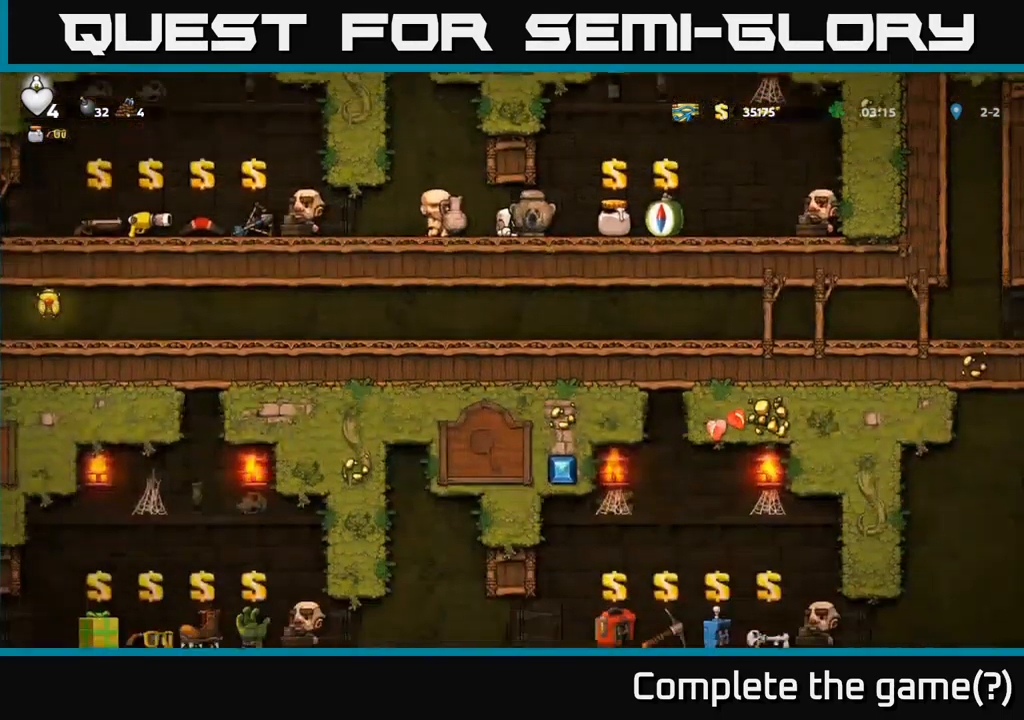
{"buttons": ["DPAD_DOWN"], "left_stick": "center", "right_stick": "center", "events": []}
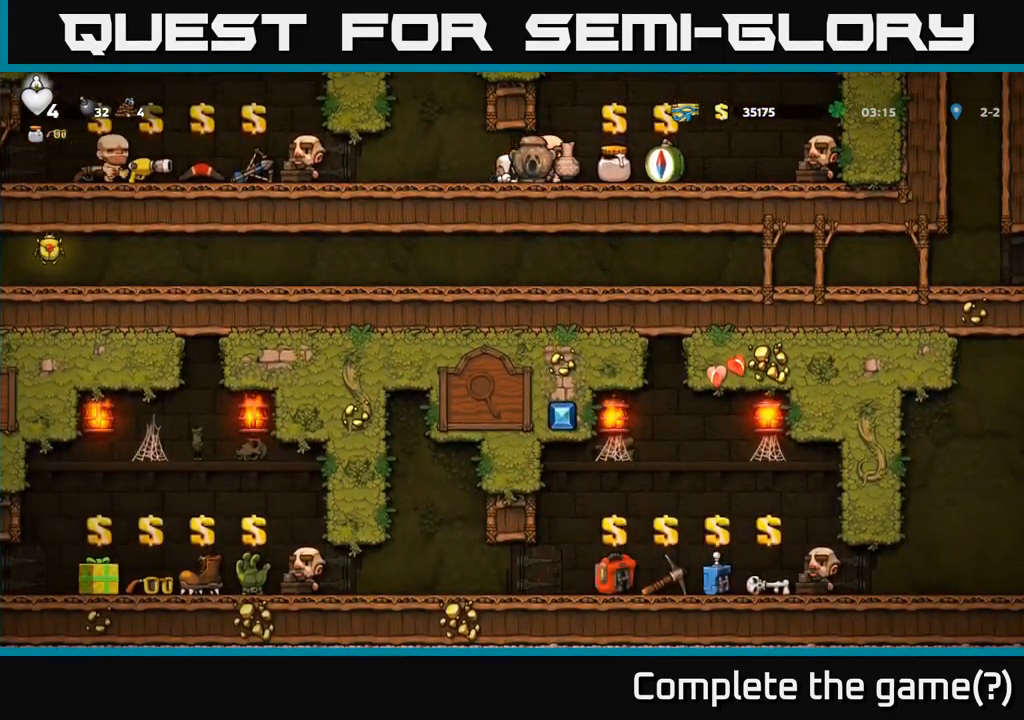
{"buttons": ["DPAD_LEFT"], "left_stick": "center", "right_stick": "center", "events": [[233, "DPAD_DOWN", "up"], [250, "DPAD_LEFT", "down"]]}
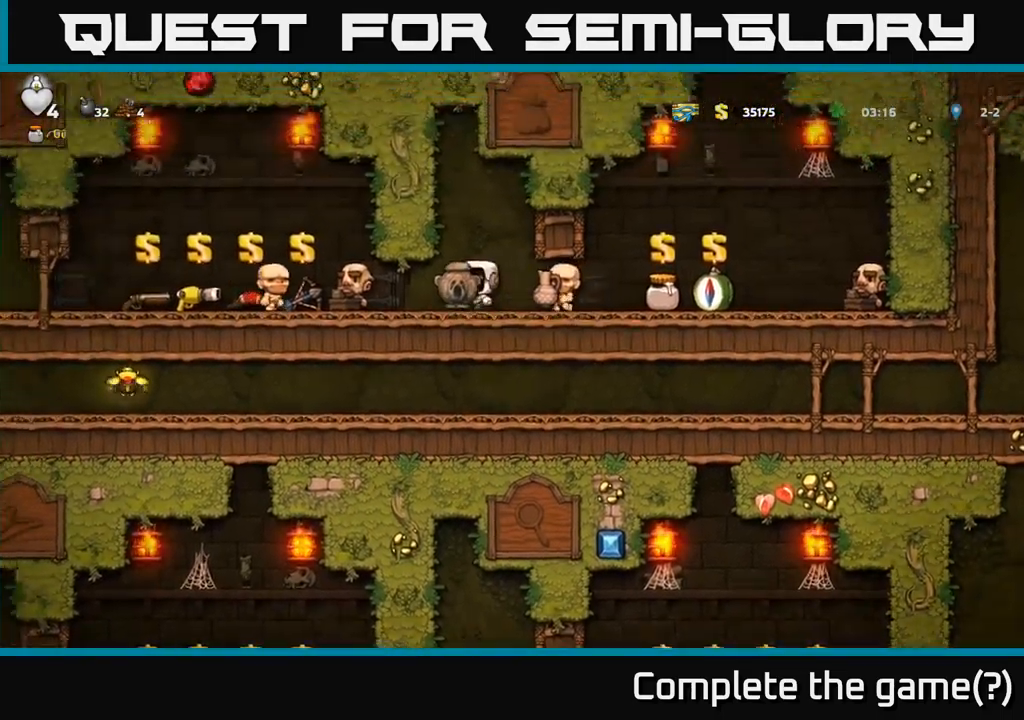
{"buttons": ["DPAD_UP"], "left_stick": "center", "right_stick": "center", "events": [[133, "DPAD_LEFT", "up"], [183, "DPAD_UP", "down"]]}
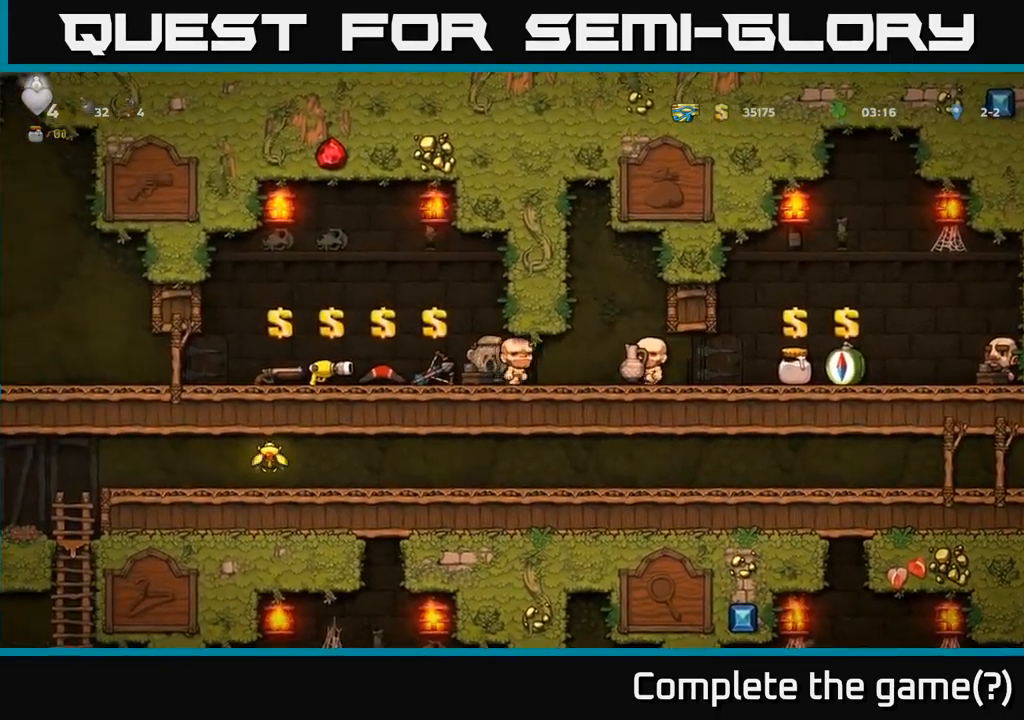
{"buttons": ["DPAD_UP"], "left_stick": "center", "right_stick": "center", "events": []}
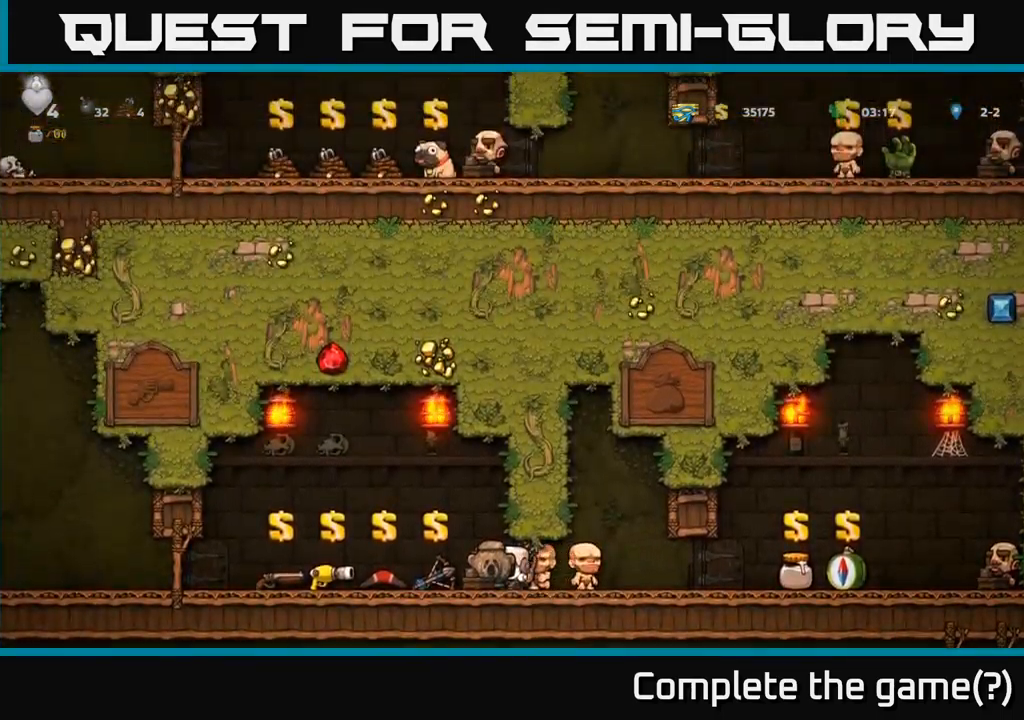
{"buttons": ["DPAD_LEFT"], "left_stick": "center", "right_stick": "center", "events": [[383, "DPAD_LEFT", "down"], [400, "DPAD_UP", "up"]]}
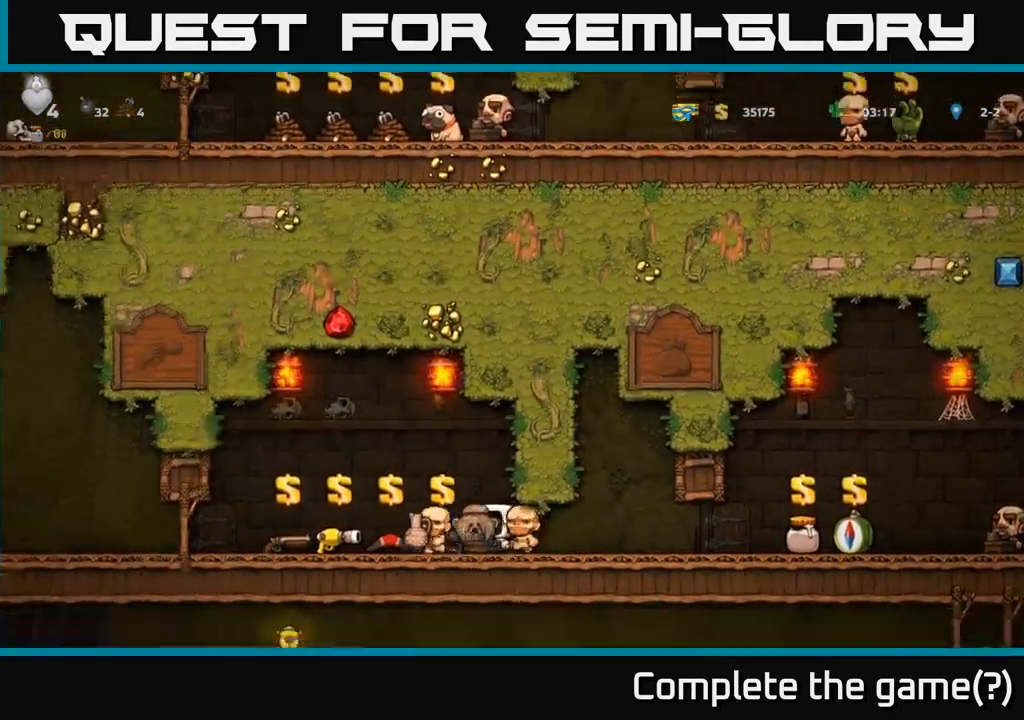
{"buttons": ["DPAD_LEFT"], "left_stick": "center", "right_stick": "center", "events": []}
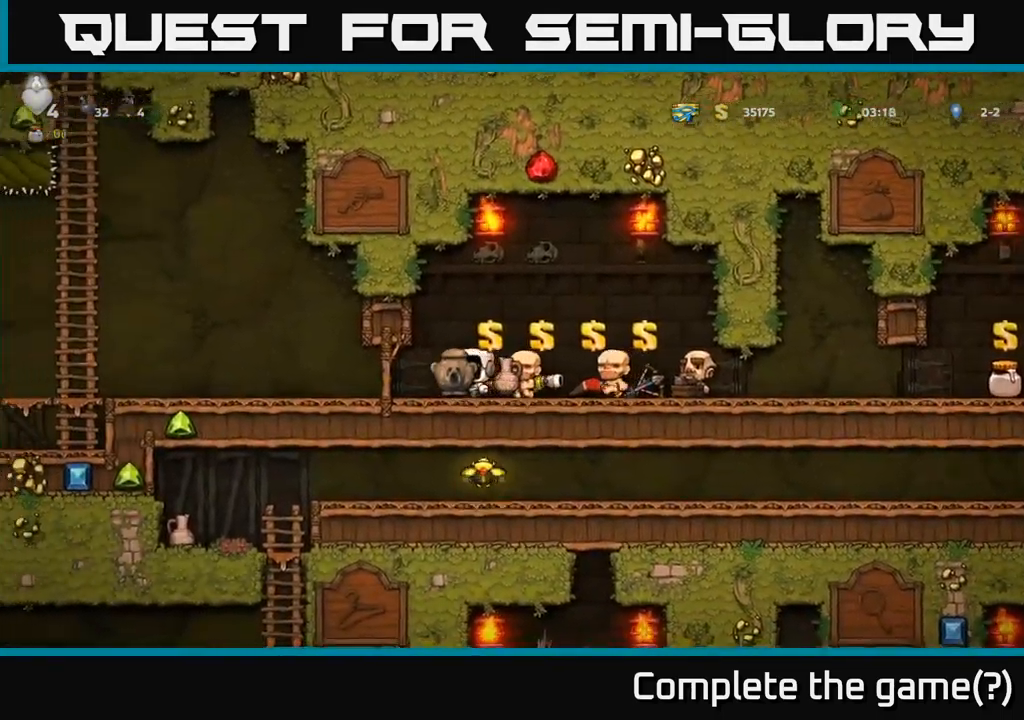
{"buttons": ["DPAD_LEFT"], "left_stick": "center", "right_stick": "center", "events": []}
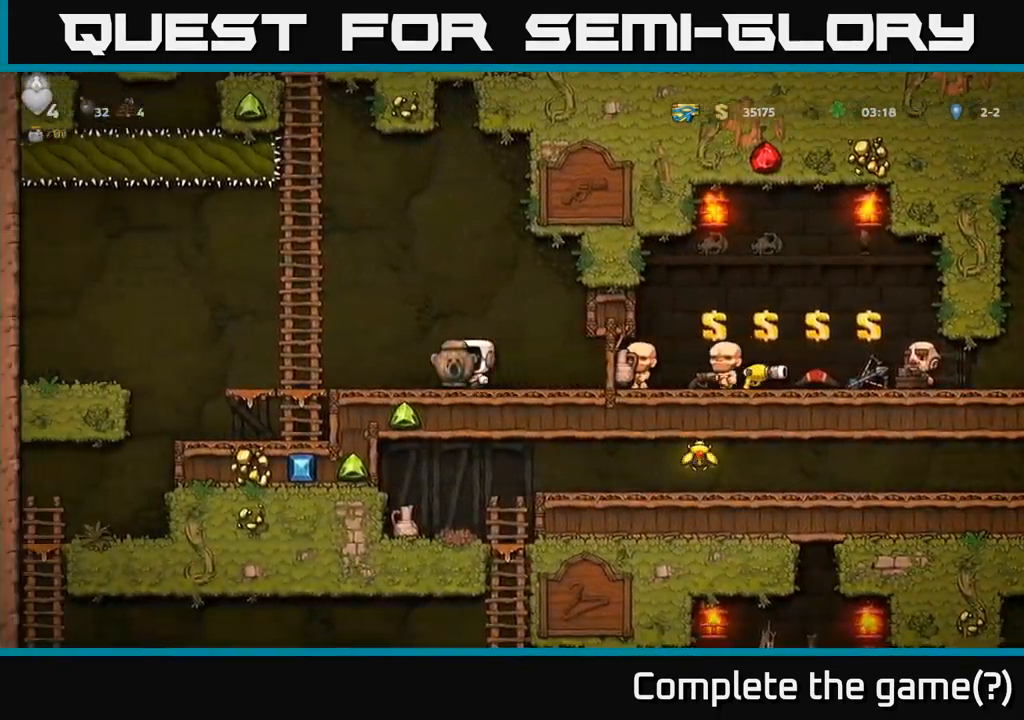
{"buttons": [], "left_stick": "center", "right_stick": "center", "events": [[100, "DPAD_LEFT", "up"]]}
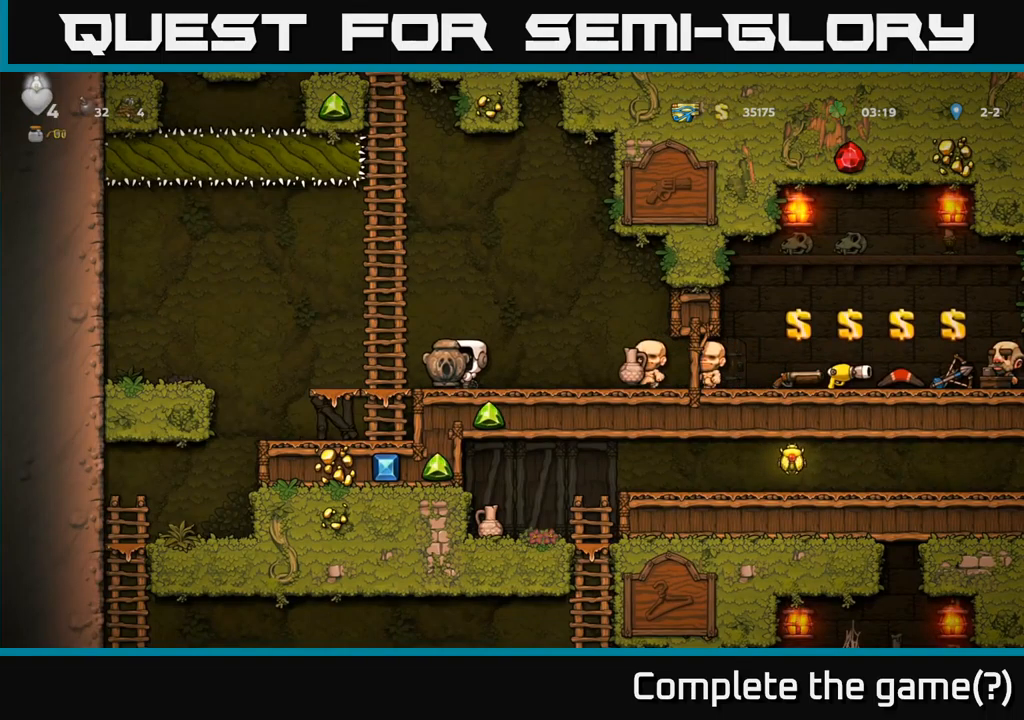
{"buttons": ["A", "DPAD_UP"], "left_stick": "center", "right_stick": "center", "events": [[317, "DPAD_LEFT", "down"], [434, "A", "down"], [484, "DPAD_LEFT", "up"], [500, "DPAD_UP", "down"]]}
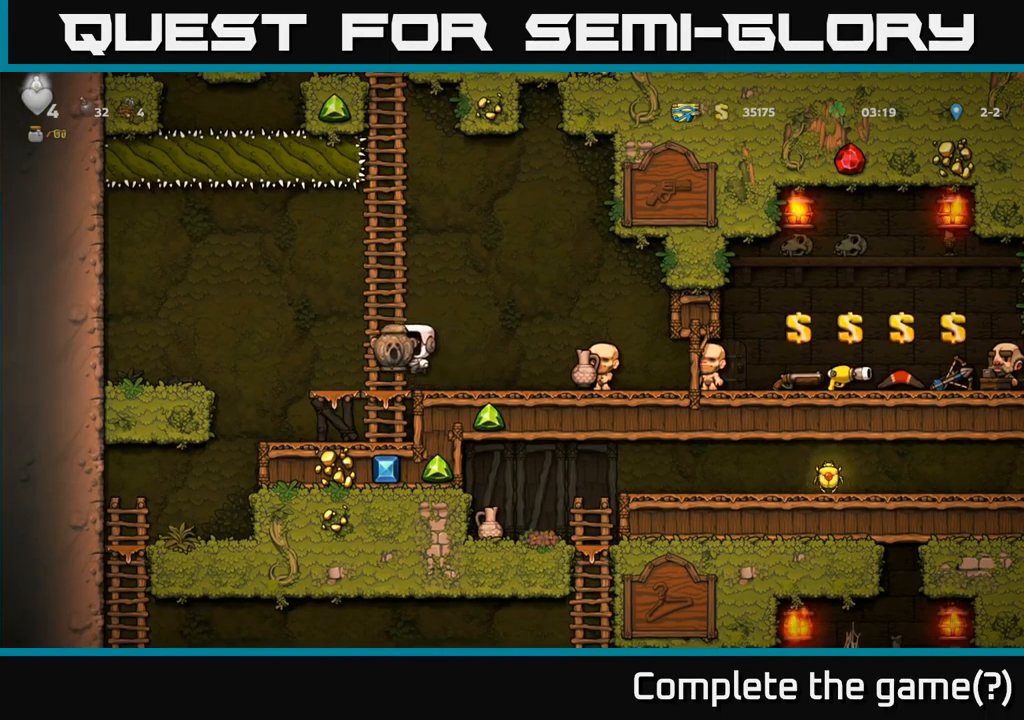
{"buttons": ["DPAD_UP"], "left_stick": "center", "right_stick": "center", "events": [[134, "A", "up"]]}
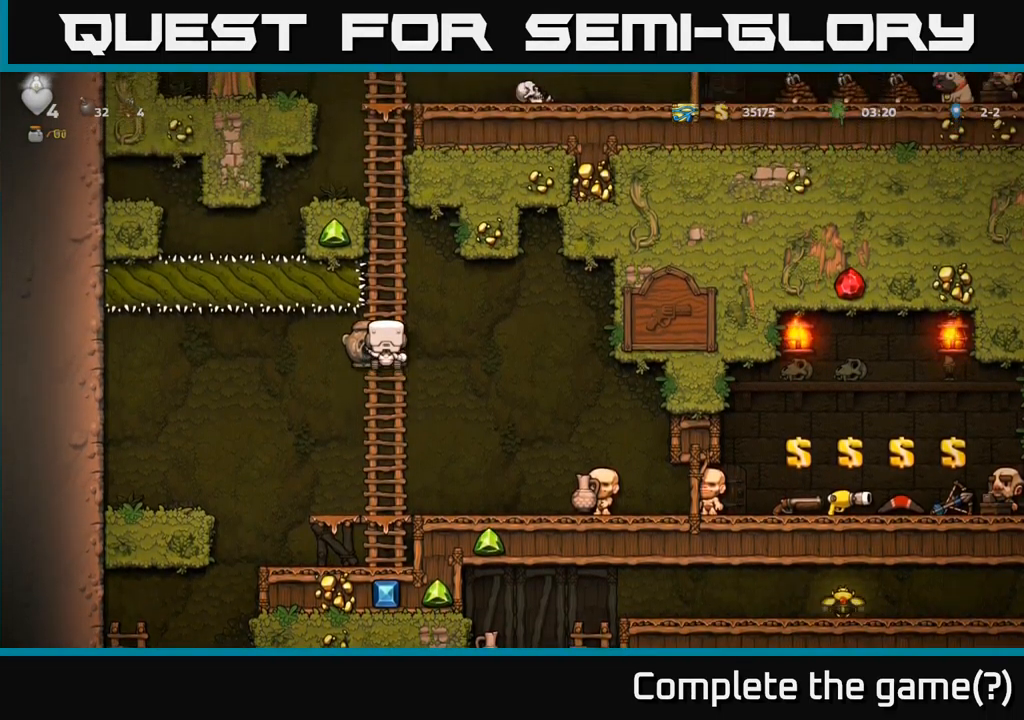
{"buttons": ["DPAD_UP"], "left_stick": "center", "right_stick": "center", "events": []}
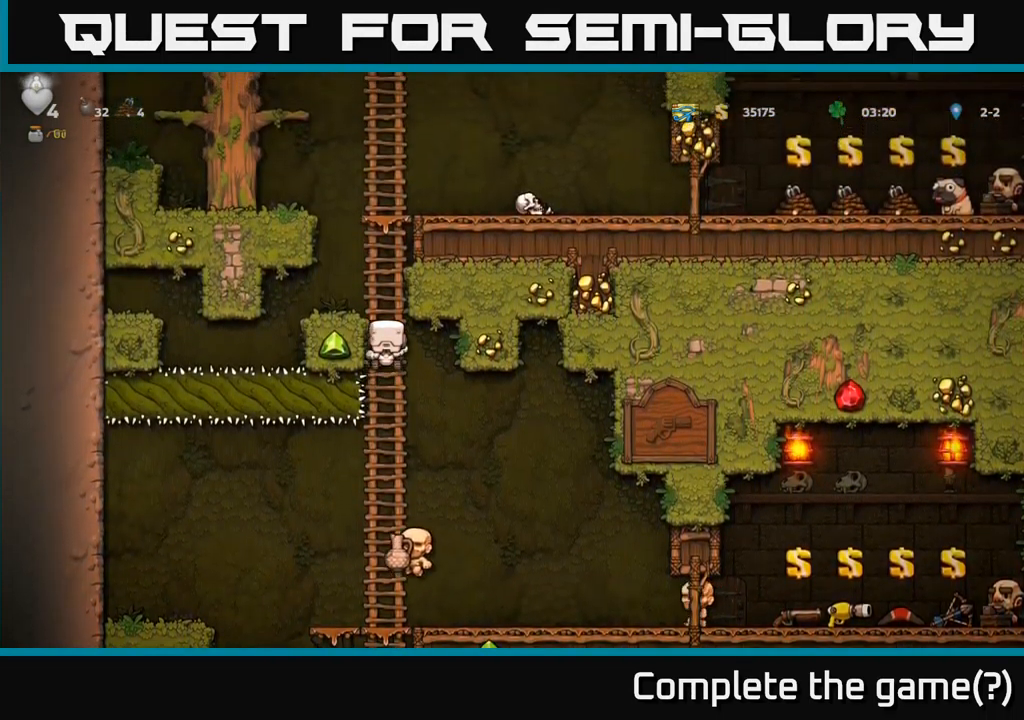
{"buttons": ["A", "DPAD_RIGHT"], "left_stick": "center", "right_stick": "center", "events": [[484, "A", "down"], [500, "DPAD_RIGHT", "down"], [500, "DPAD_UP", "up"]]}
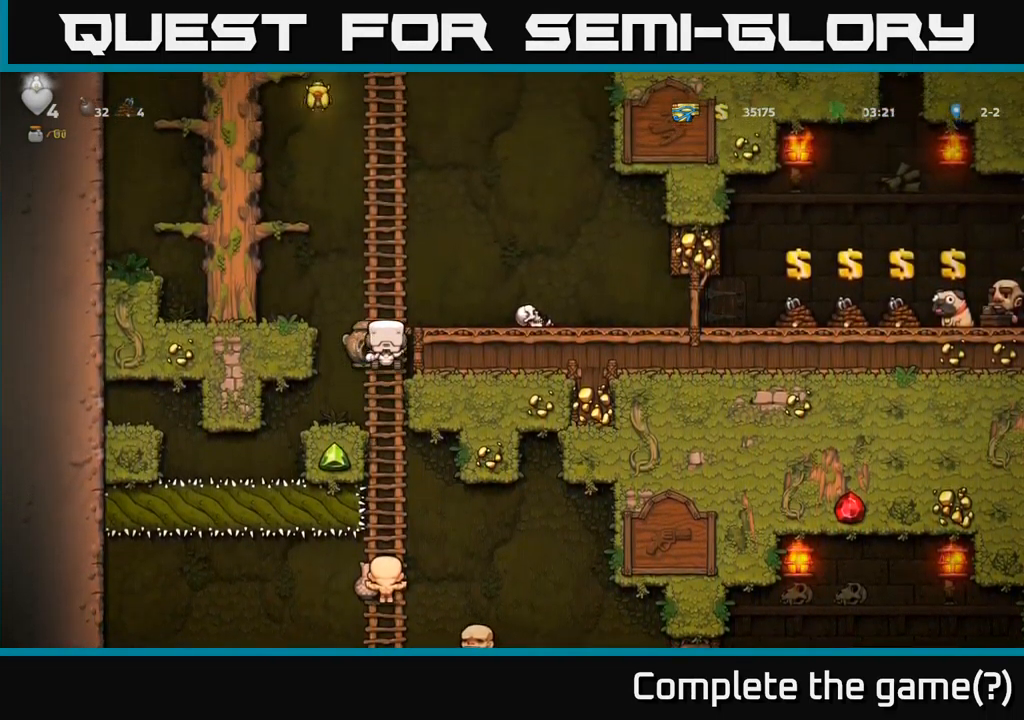
{"buttons": ["DPAD_RIGHT"], "left_stick": "center", "right_stick": "center", "events": [[234, "A", "up"]]}
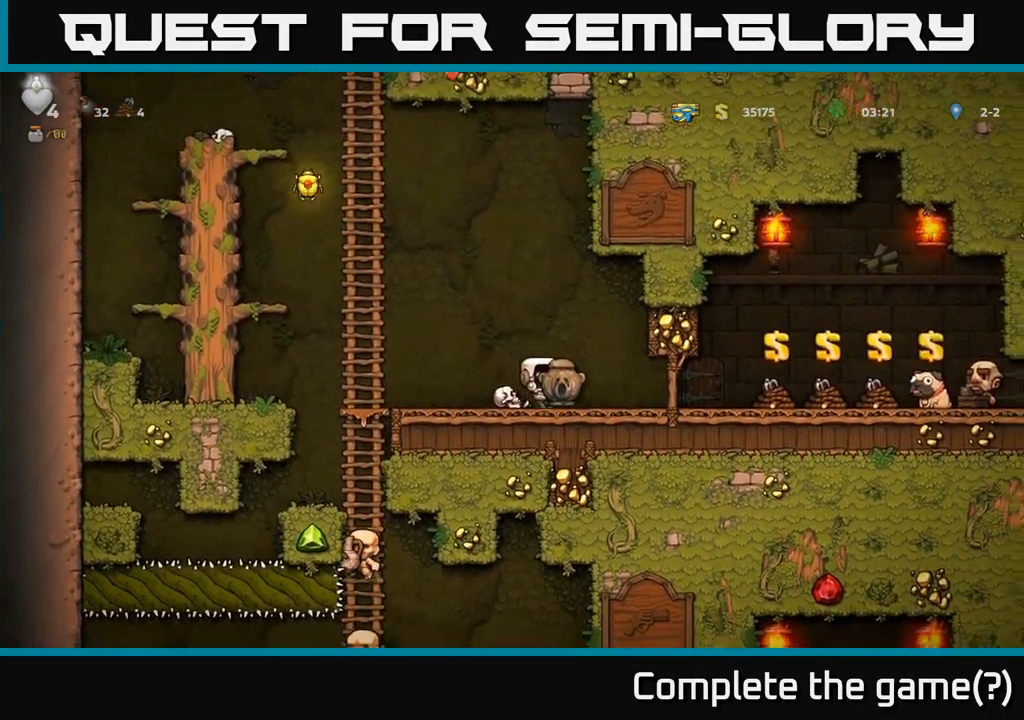
{"buttons": ["A", "DPAD_UP", "DPAD_LEFT"], "left_stick": "center", "right_stick": "center", "events": [[34, "DPAD_RIGHT", "up"], [234, "DPAD_LEFT", "down"], [500, "A", "down"], [500, "DPAD_UP", "down"]]}
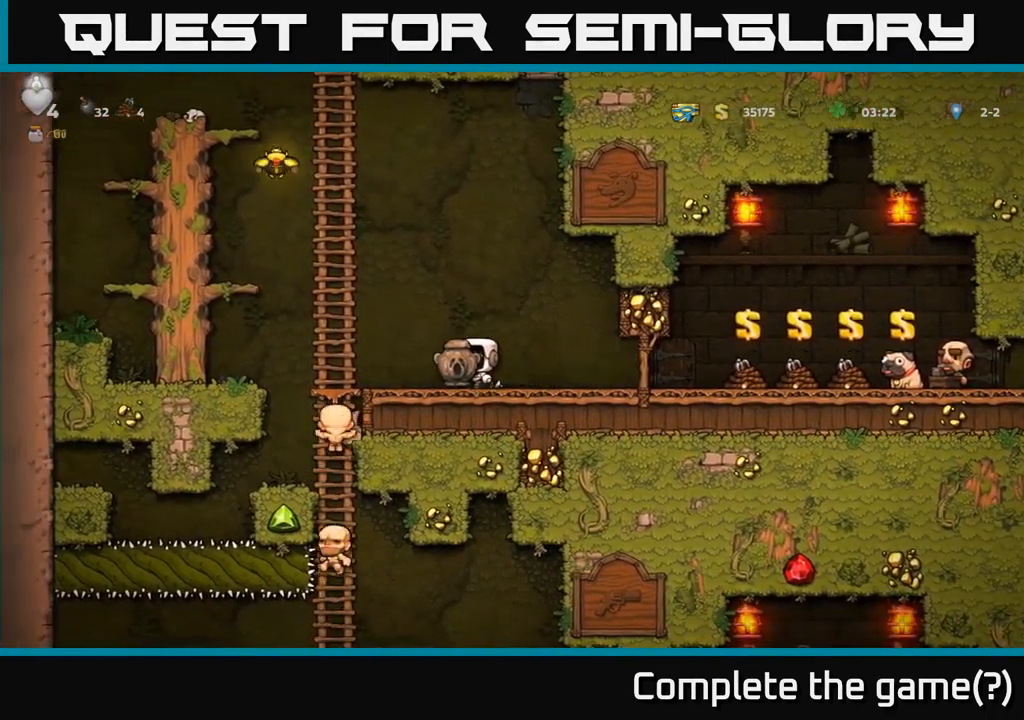
{"buttons": ["DPAD_UP"], "left_stick": "center", "right_stick": "center", "events": [[250, "DPAD_LEFT", "up"], [284, "A", "up"]]}
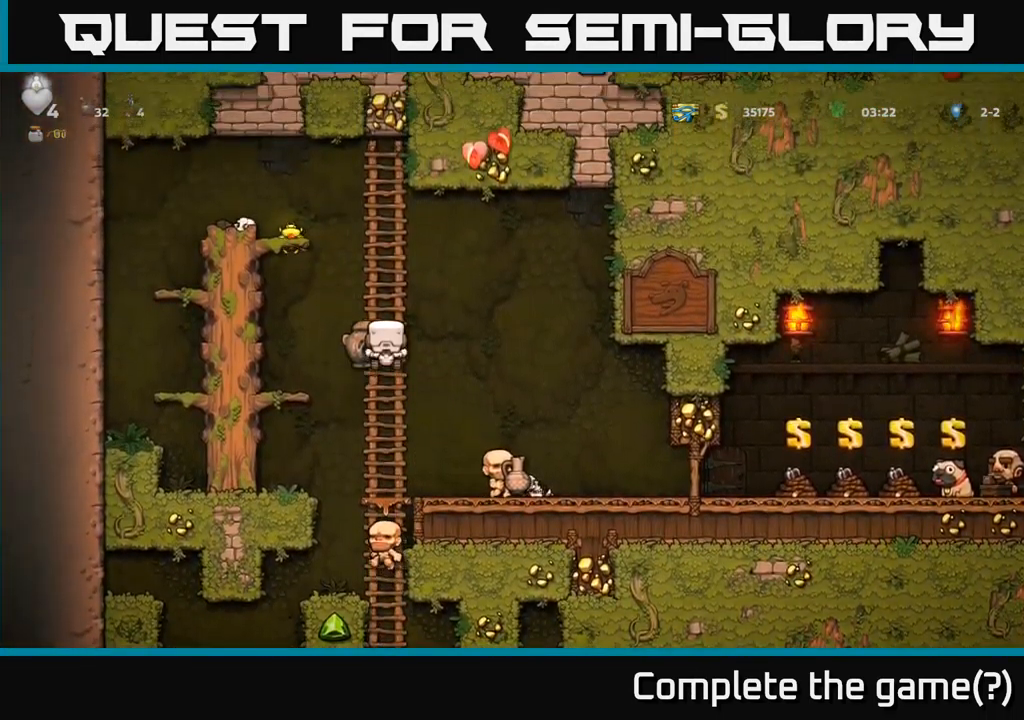
{"buttons": [], "left_stick": "center", "right_stick": "center", "events": [[150, "A", "down"], [150, "DPAD_LEFT", "down"], [367, "DPAD_UP", "up"], [467, "A", "up"], [467, "DPAD_LEFT", "up"]]}